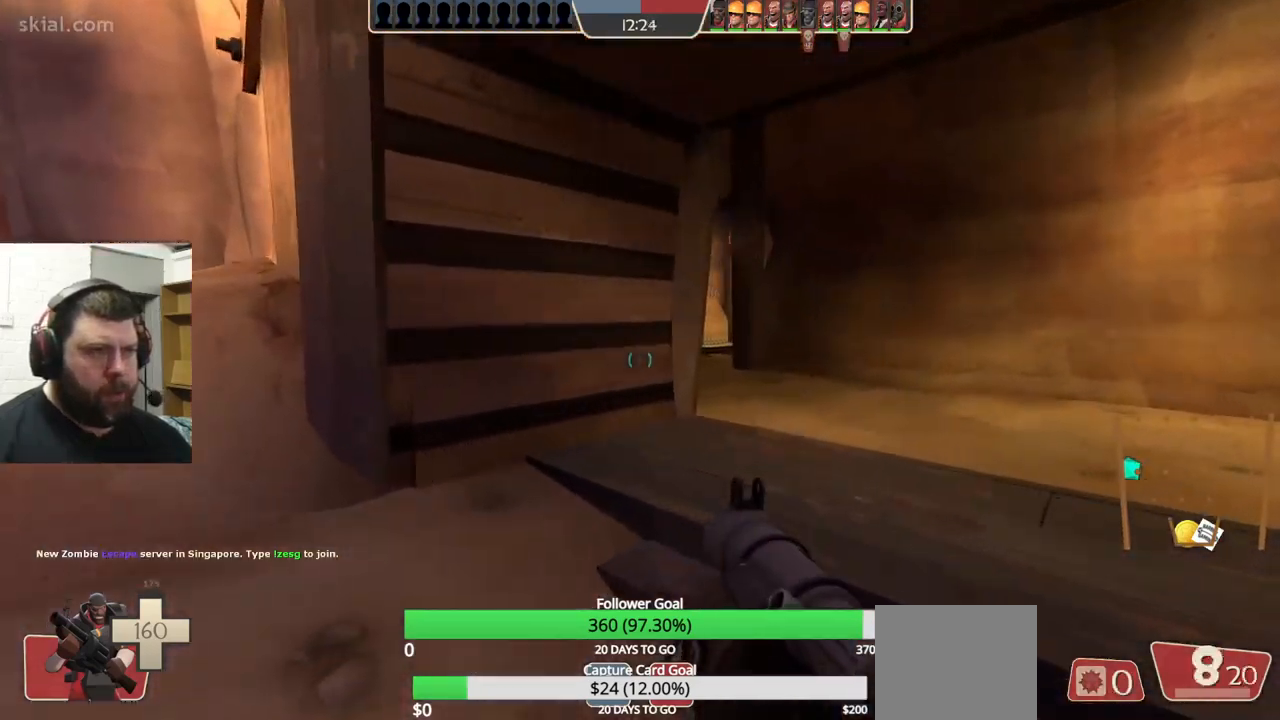
Gameplay with a controller (PlayStation layout); each line is a JSON object with the inputs held at the frame after it. "events" lists button and stick changes between this image and that frame as [ms after this image, input, new state], when the widget could be followed in between. Not read: L1 R1 R3.
{"buttons": [], "left_stick": "up", "right_stick": "center", "events": [[284, "R2", "down"], [384, "R2", "up"], [434, "left_stick", "up"]]}
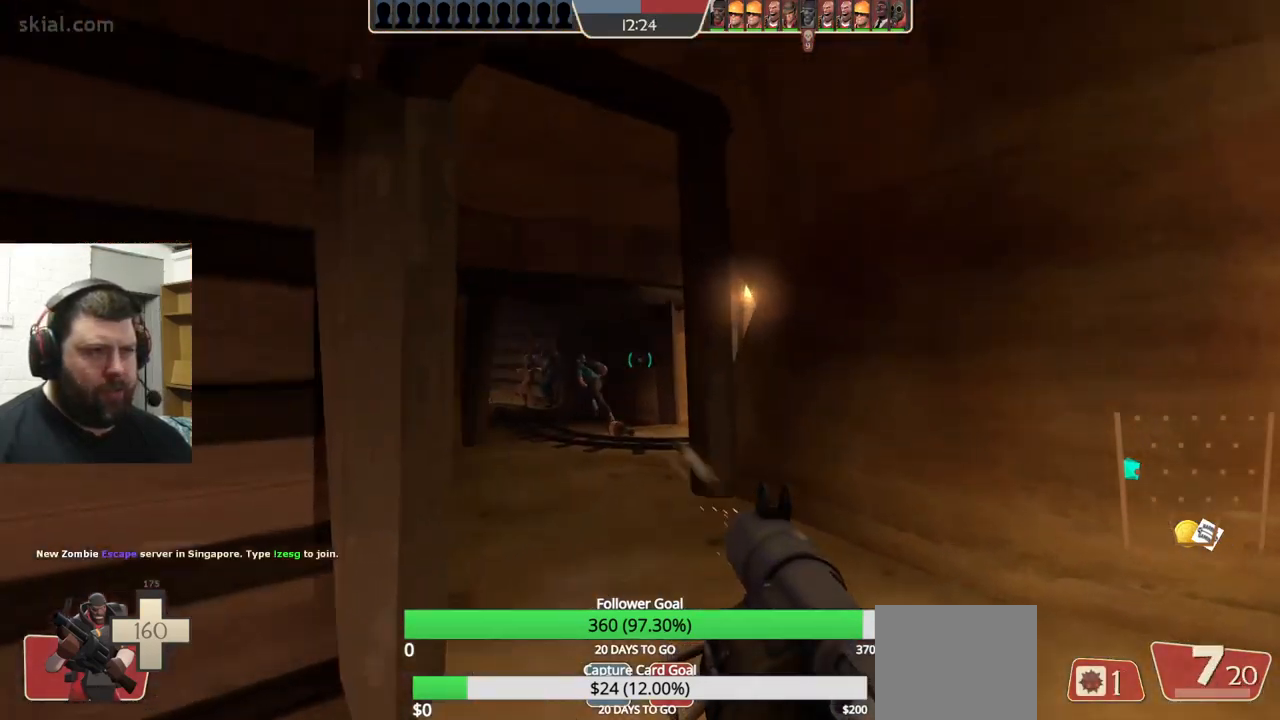
{"buttons": [], "left_stick": "down-left", "right_stick": "center", "events": [[284, "R2", "down"], [334, "L2", "down"], [334, "left_stick", "down"], [367, "R2", "up"], [400, "left_stick", "down-left"], [417, "R2", "down"], [484, "L2", "up"], [484, "R2", "up"]]}
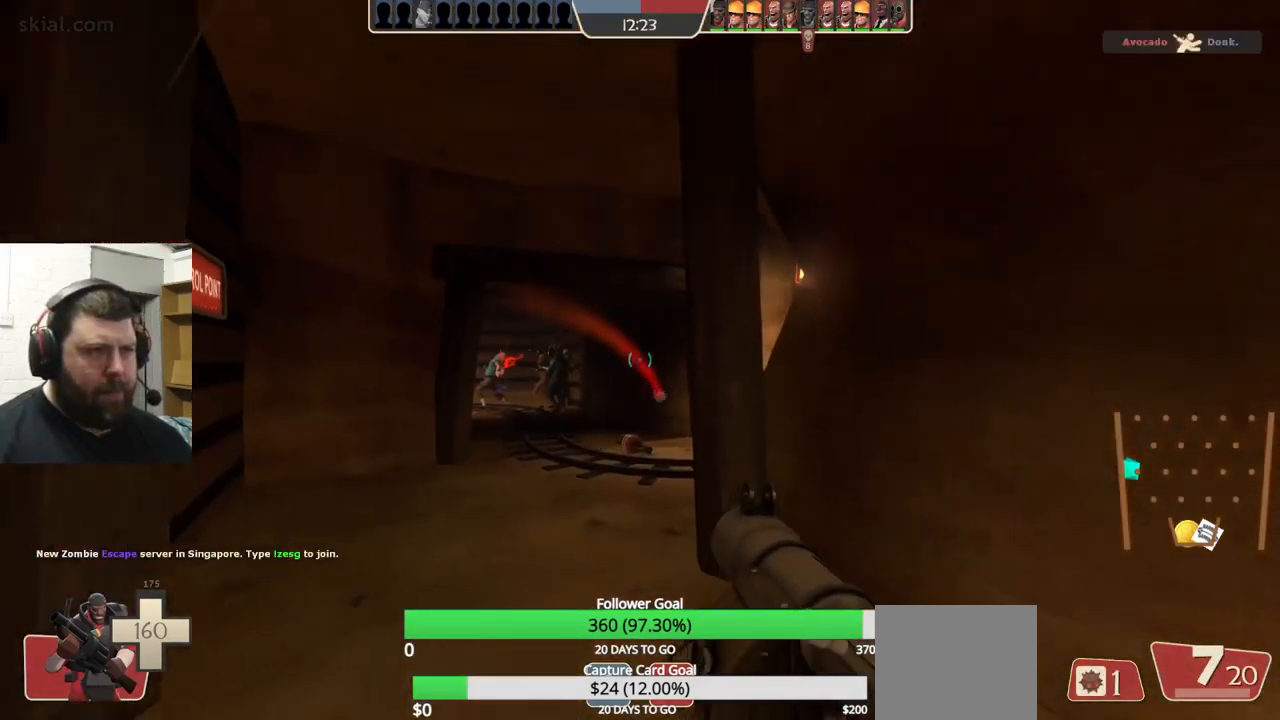
{"buttons": [], "left_stick": "up", "right_stick": "up", "events": [[67, "R2", "down"], [67, "left_stick", "up-left"], [117, "L2", "down"], [117, "R2", "up"], [117, "left_stick", "up"], [200, "R2", "down"], [234, "R2", "up"], [267, "L2", "up"], [300, "left_stick", "up-right"], [334, "R2", "down"], [367, "R2", "up"], [417, "left_stick", "up"], [467, "right_stick", "up"]]}
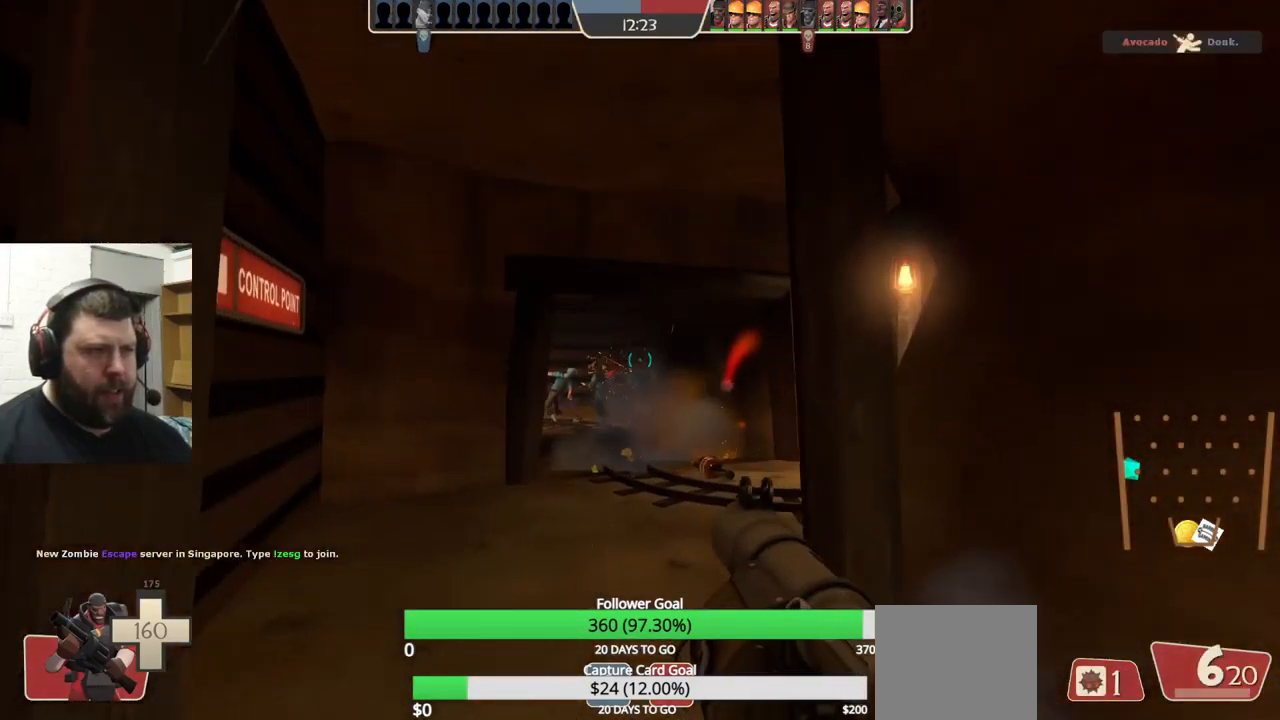
{"buttons": ["R2"], "left_stick": "center", "right_stick": "center", "events": [[17, "right_stick", "center"], [34, "left_stick", "center"], [150, "L2", "down"], [267, "L2", "up"], [334, "R2", "down"], [367, "left_stick", "up"], [400, "R2", "up"], [417, "L2", "down"], [500, "L2", "up"], [500, "R2", "down"], [500, "left_stick", "center"]]}
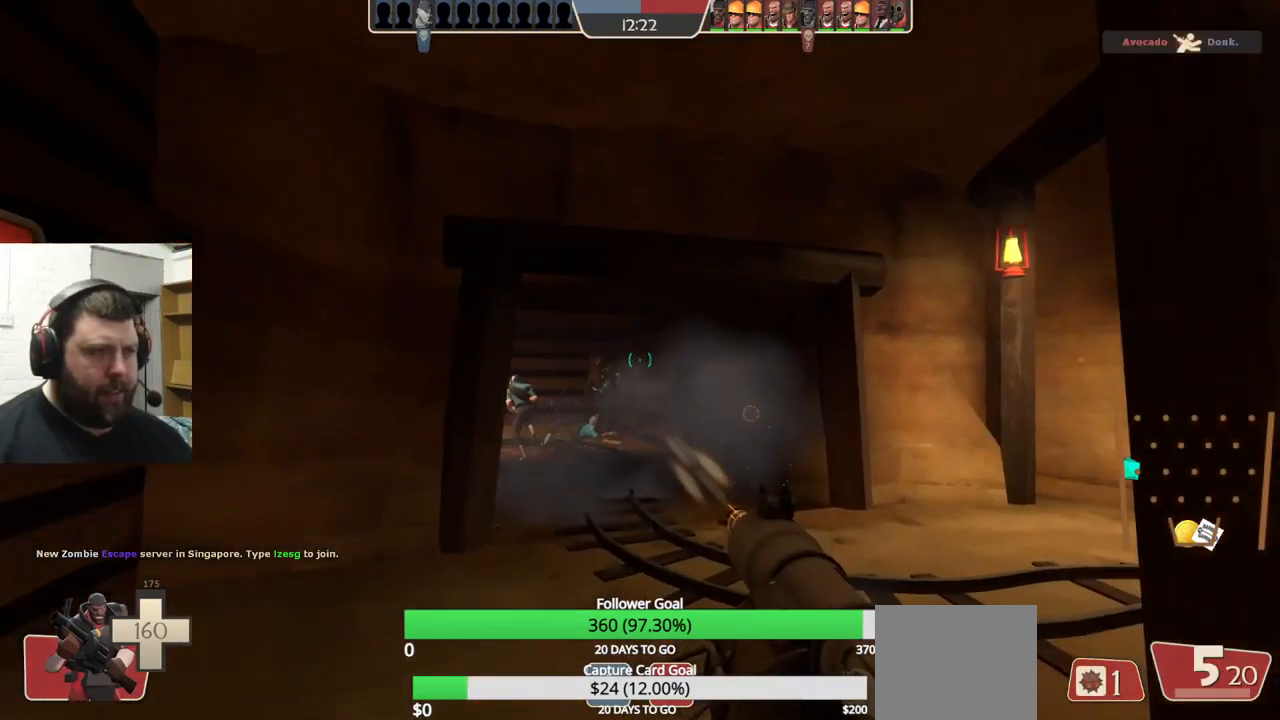
{"buttons": ["L2"], "left_stick": "up-right", "right_stick": "center", "events": [[34, "R2", "up"], [117, "L2", "down"], [117, "R2", "down"], [167, "R2", "up"], [234, "L2", "up"], [234, "left_stick", "down"], [301, "left_stick", "down-left"], [384, "L2", "down"], [401, "R2", "down"], [401, "left_stick", "center"], [417, "R2", "up"], [451, "left_stick", "up-right"]]}
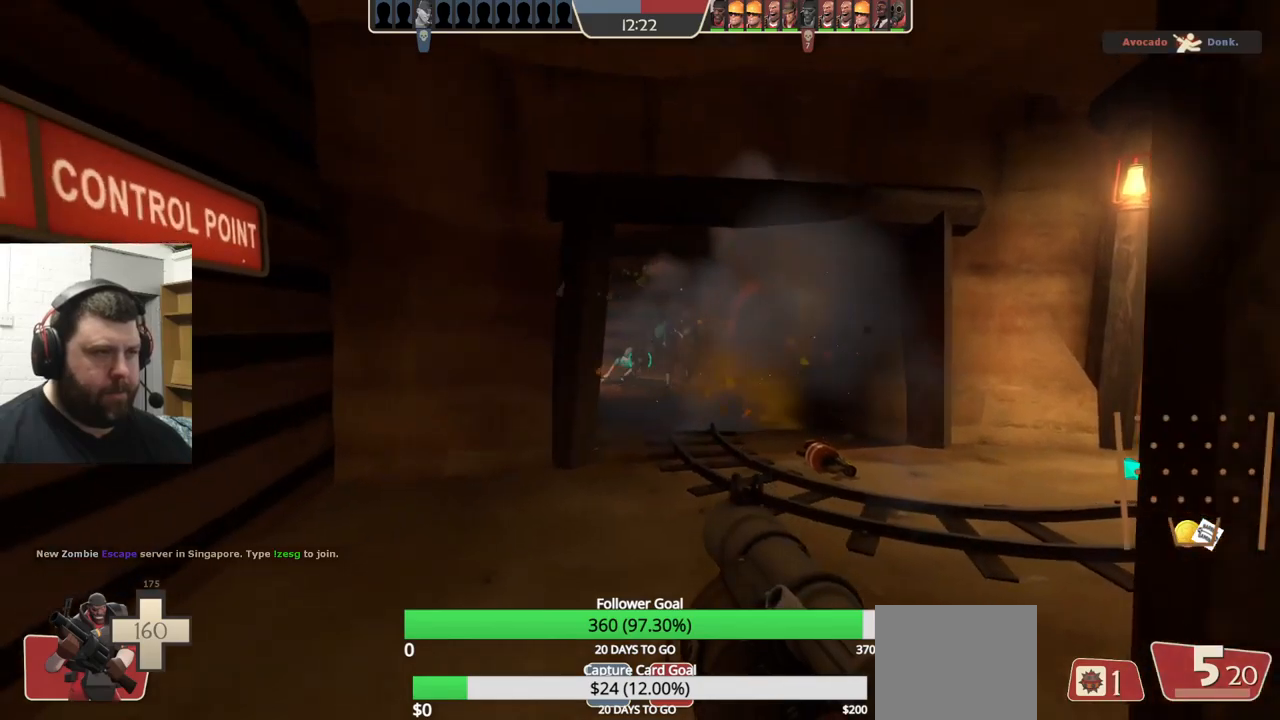
{"buttons": ["L2", "R2"], "left_stick": "up", "right_stick": "center", "events": [[17, "L2", "up"], [67, "R2", "down"], [83, "L2", "down"], [83, "R2", "up"], [167, "R2", "down"], [217, "L2", "up"], [217, "R2", "up"], [217, "left_stick", "center"], [267, "L2", "down"], [267, "left_stick", "down"], [300, "R2", "down"], [367, "R2", "up"], [417, "left_stick", "center"], [467, "R2", "down"], [467, "left_stick", "up"]]}
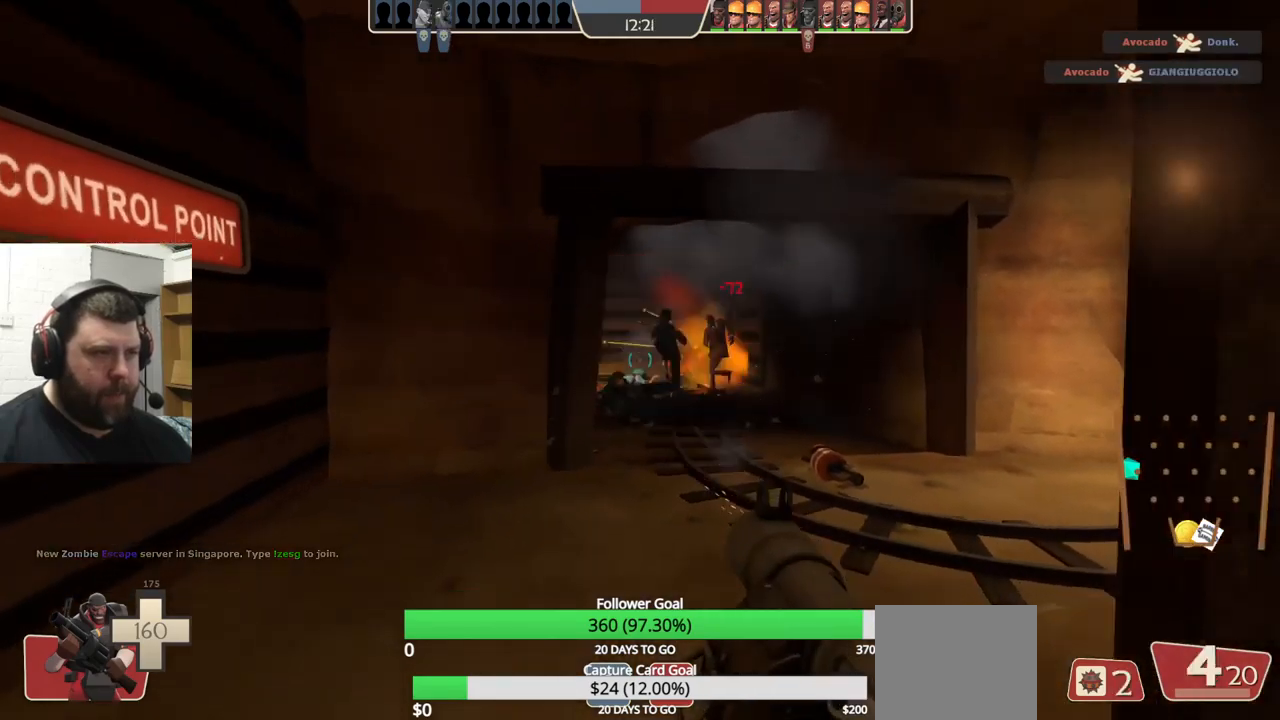
{"buttons": ["R2"], "left_stick": "down-left", "right_stick": "center", "events": [[17, "R2", "up"], [67, "L2", "up"], [67, "left_stick", "center"], [150, "R2", "down"], [250, "L2", "down"], [250, "R2", "up"], [317, "R2", "down"], [333, "left_stick", "down"], [383, "R2", "up"], [400, "L2", "up"], [467, "R2", "down"], [500, "left_stick", "down-left"]]}
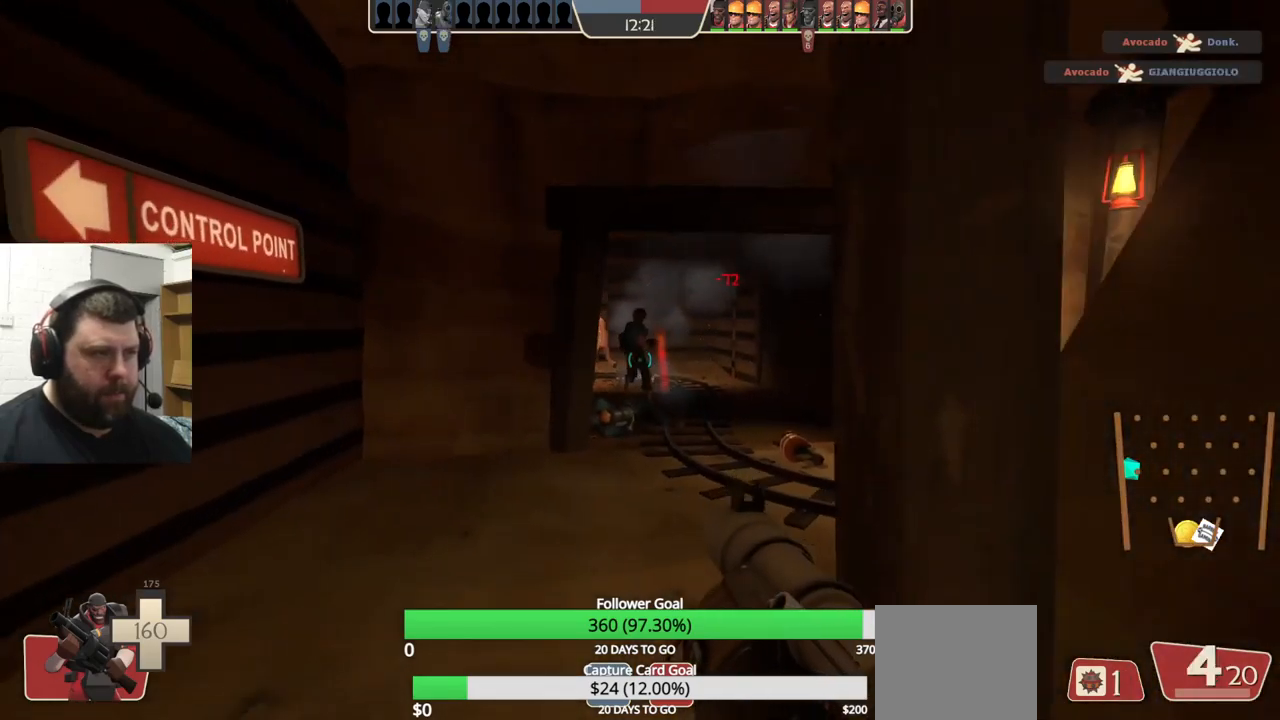
{"buttons": [], "left_stick": "left", "right_stick": "center", "events": [[33, "L2", "down"], [33, "R2", "up"], [117, "R2", "down"], [150, "L2", "up"], [183, "R2", "up"], [233, "L2", "down"], [350, "L2", "up"], [367, "SQUARE", "down"], [383, "L2", "down"], [417, "left_stick", "left"], [450, "SQUARE", "up"], [500, "L2", "up"]]}
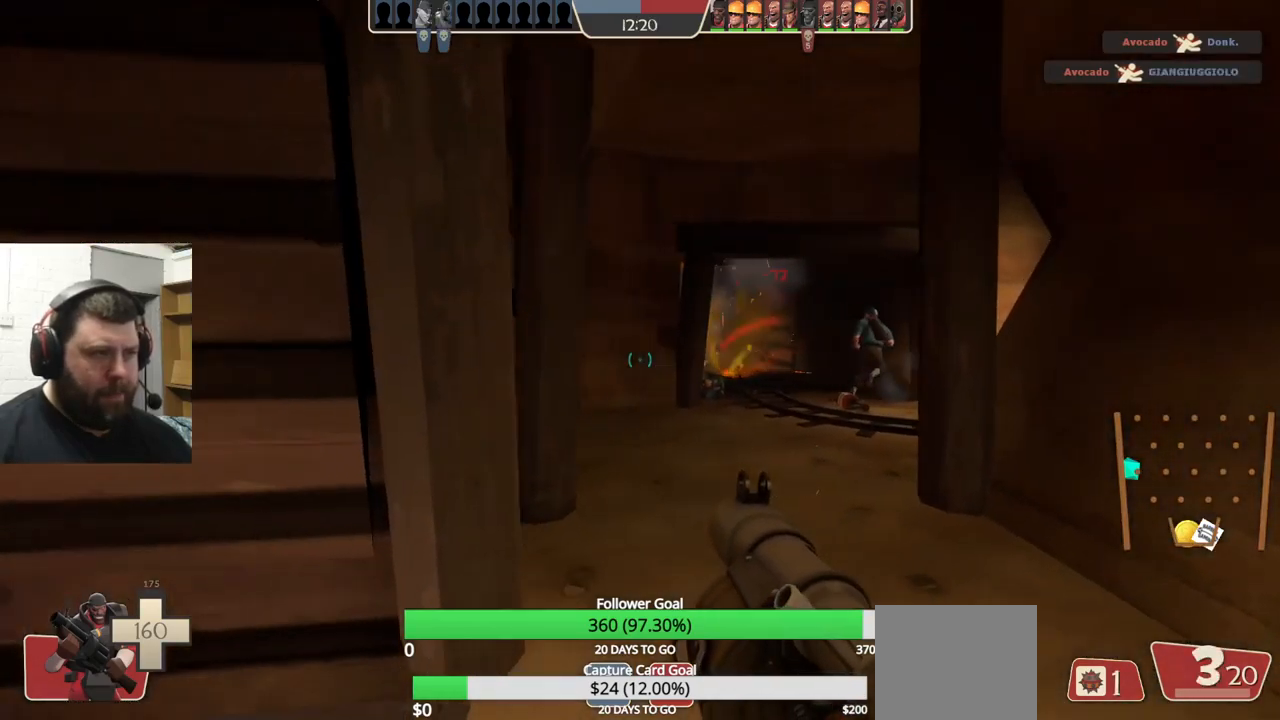
{"buttons": ["L2"], "left_stick": "down-left", "right_stick": "center"}
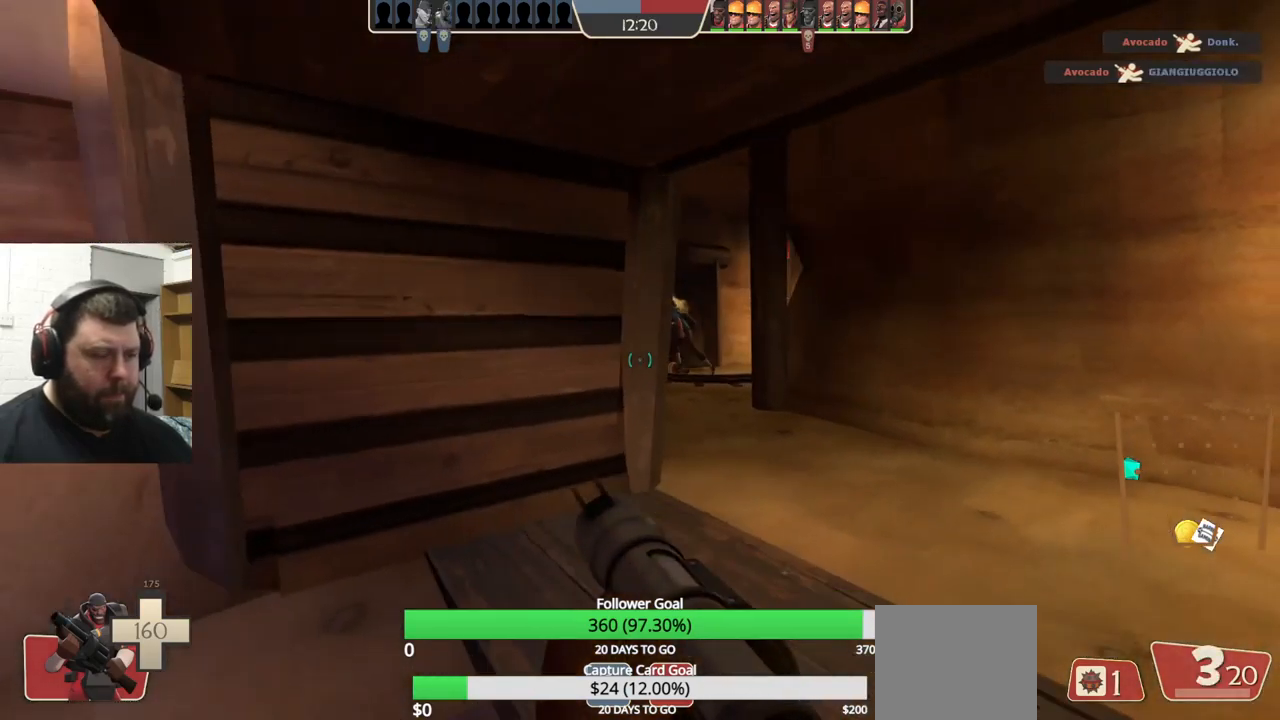
{"buttons": ["L2"], "left_stick": "up-right", "right_stick": "center", "events": [[33, "L2", "up"], [150, "left_stick", "center"], [200, "left_stick", "up-right"], [283, "L2", "down"]]}
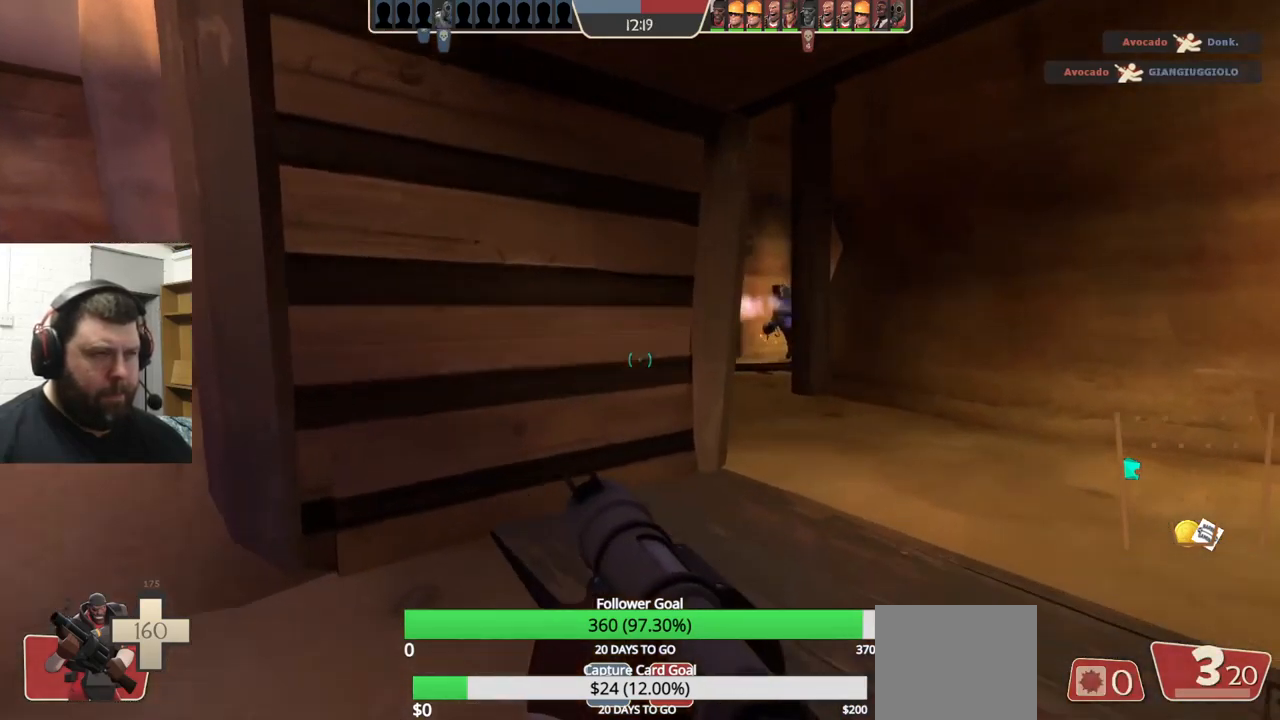
{"buttons": ["R2"], "left_stick": "down-left", "right_stick": "center", "events": [[267, "L2", "up"], [267, "R2", "down"], [283, "right_stick", "left"], [383, "right_stick", "center"], [400, "R2", "up"], [433, "left_stick", "down"], [467, "R2", "down"], [483, "left_stick", "down-left"]]}
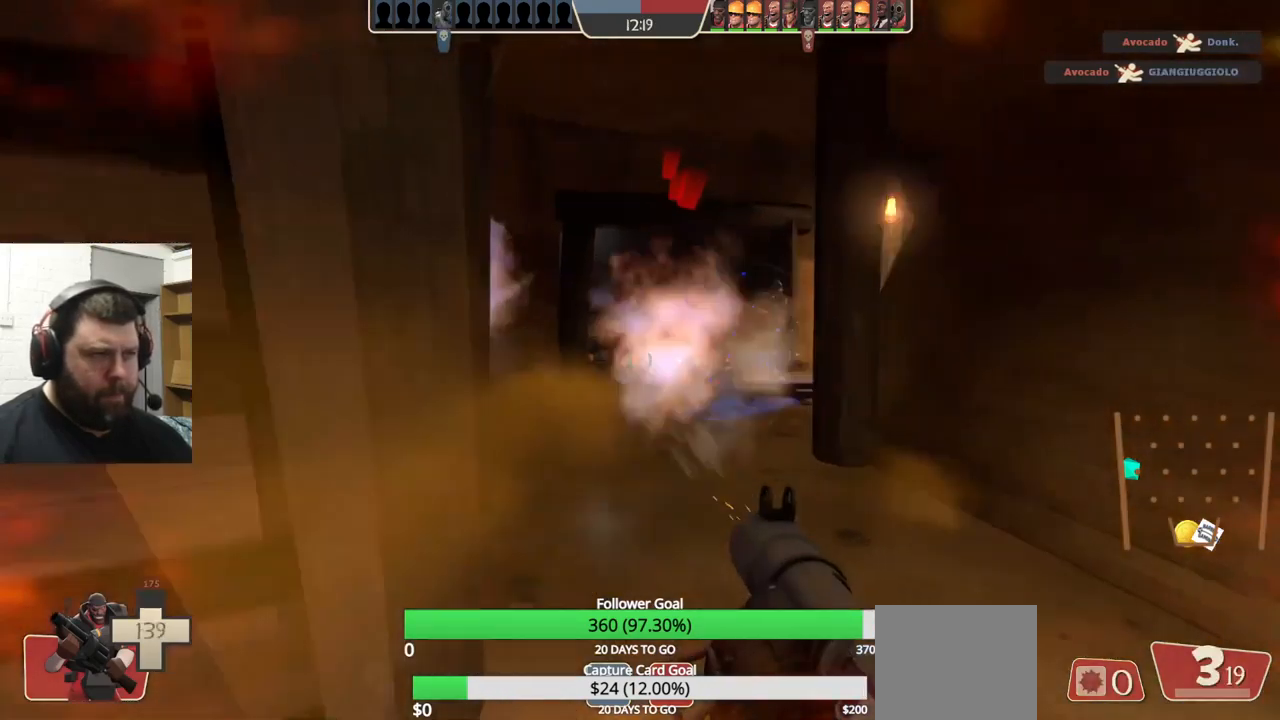
{"buttons": ["L2"], "left_stick": "left", "right_stick": "center", "events": [[50, "R2", "up"], [117, "right_stick", "right"], [133, "R2", "down"], [167, "R2", "up"], [267, "R2", "down"], [317, "L2", "down"], [350, "R2", "up"], [350, "left_stick", "left"], [417, "R2", "down"], [450, "L2", "up"], [467, "R2", "up"], [467, "right_stick", "center"], [500, "L2", "down"]]}
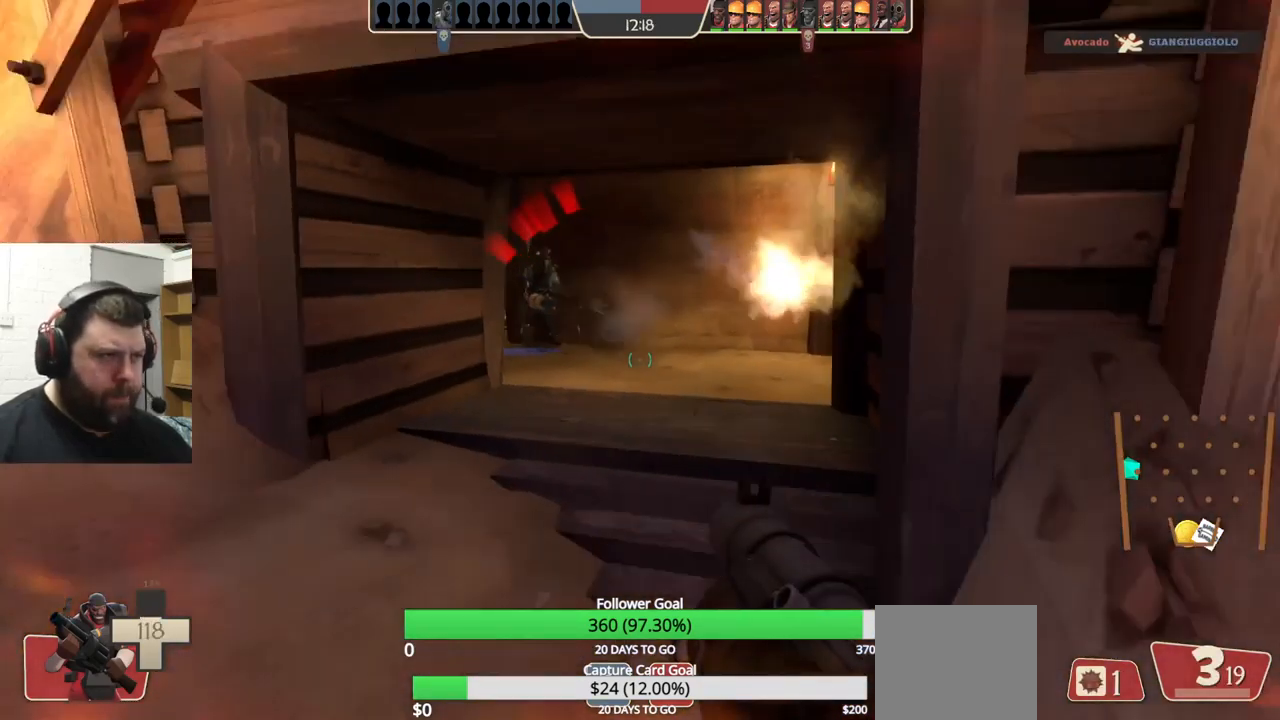
{"buttons": ["L2"], "left_stick": "left", "right_stick": "center", "events": [[150, "L2", "up"], [183, "L2", "down"], [217, "R2", "down"], [333, "L2", "up"], [333, "R2", "up"], [400, "L2", "down"], [417, "R2", "down"], [500, "R2", "up"]]}
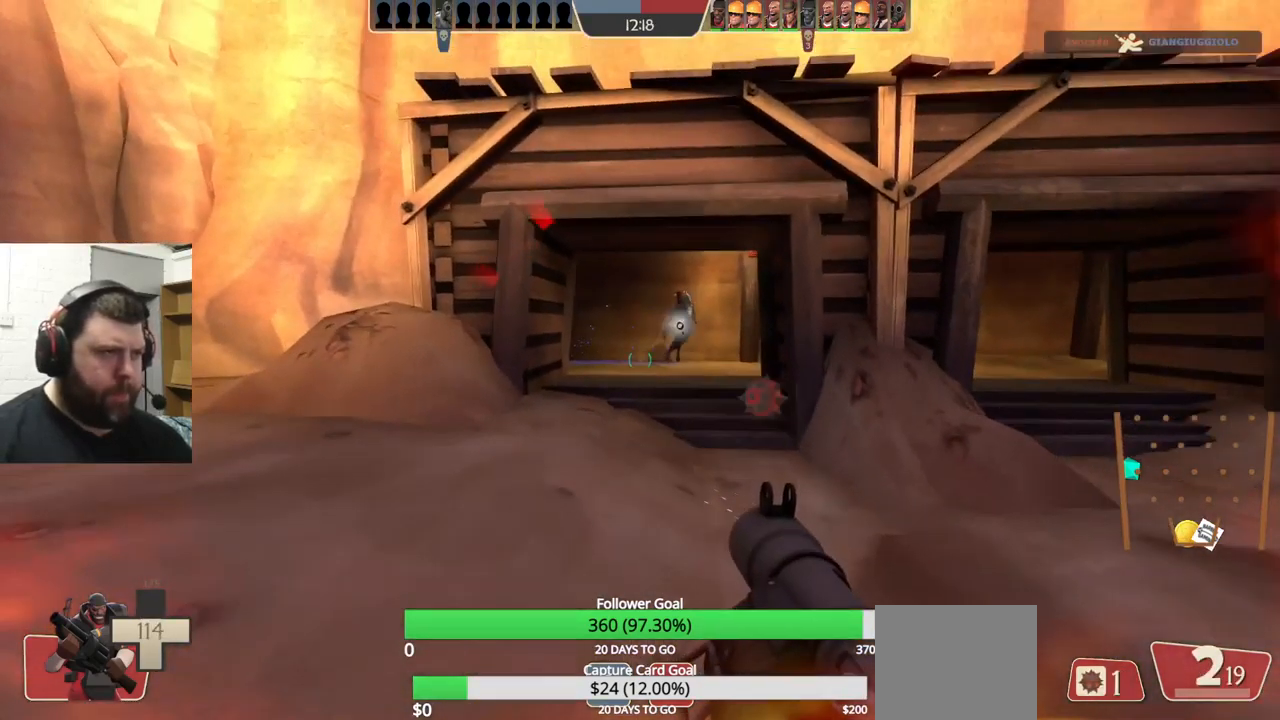
{"buttons": ["L2"], "left_stick": "down-right", "right_stick": "center", "events": [[33, "L2", "up"], [67, "R2", "down"], [100, "L2", "down"], [167, "R2", "up"], [217, "L2", "up"], [250, "R2", "down"], [300, "L2", "down"], [300, "R2", "up"], [383, "left_stick", "down-left"], [400, "L2", "up"], [500, "L2", "down"], [500, "left_stick", "down-right"]]}
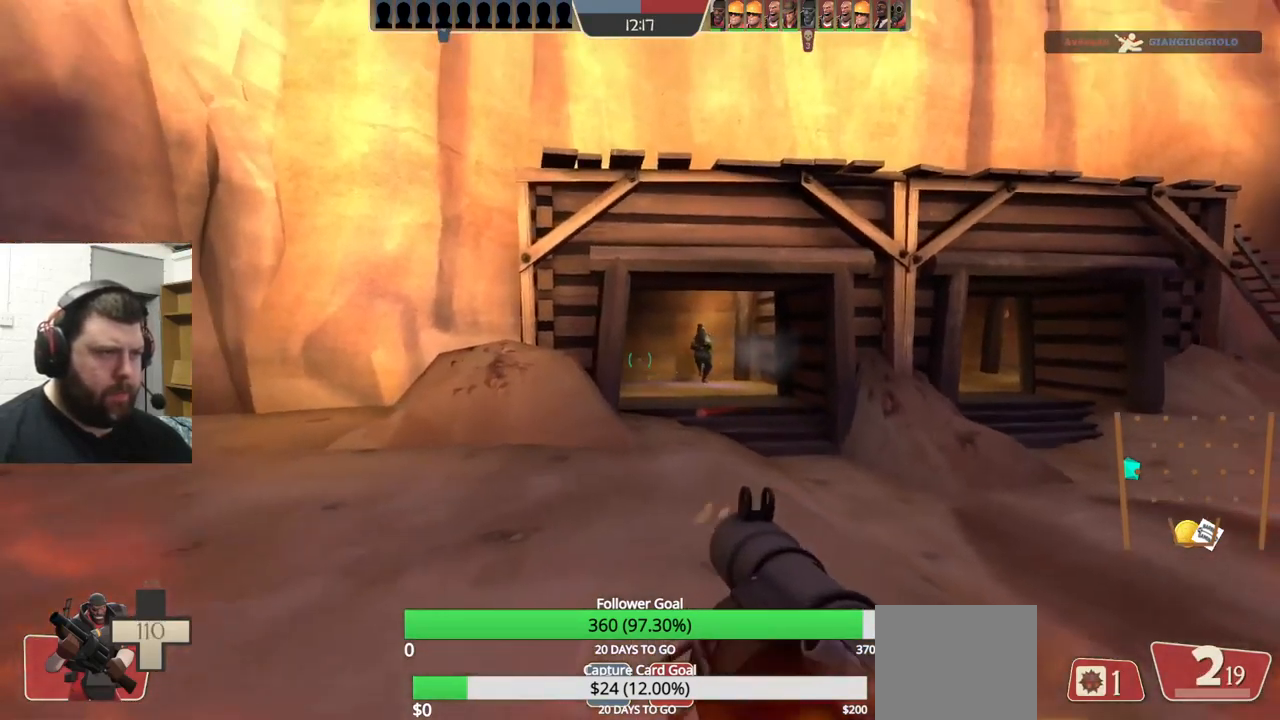
{"buttons": ["L2"], "left_stick": "right", "right_stick": "center", "events": [[33, "R2", "down"], [33, "left_stick", "right"], [100, "R2", "up"], [133, "L2", "up"], [167, "R2", "down"], [200, "L2", "down"], [283, "R2", "up"], [317, "L2", "up"], [399, "R2", "down"], [416, "L2", "down"], [433, "R2", "up"]]}
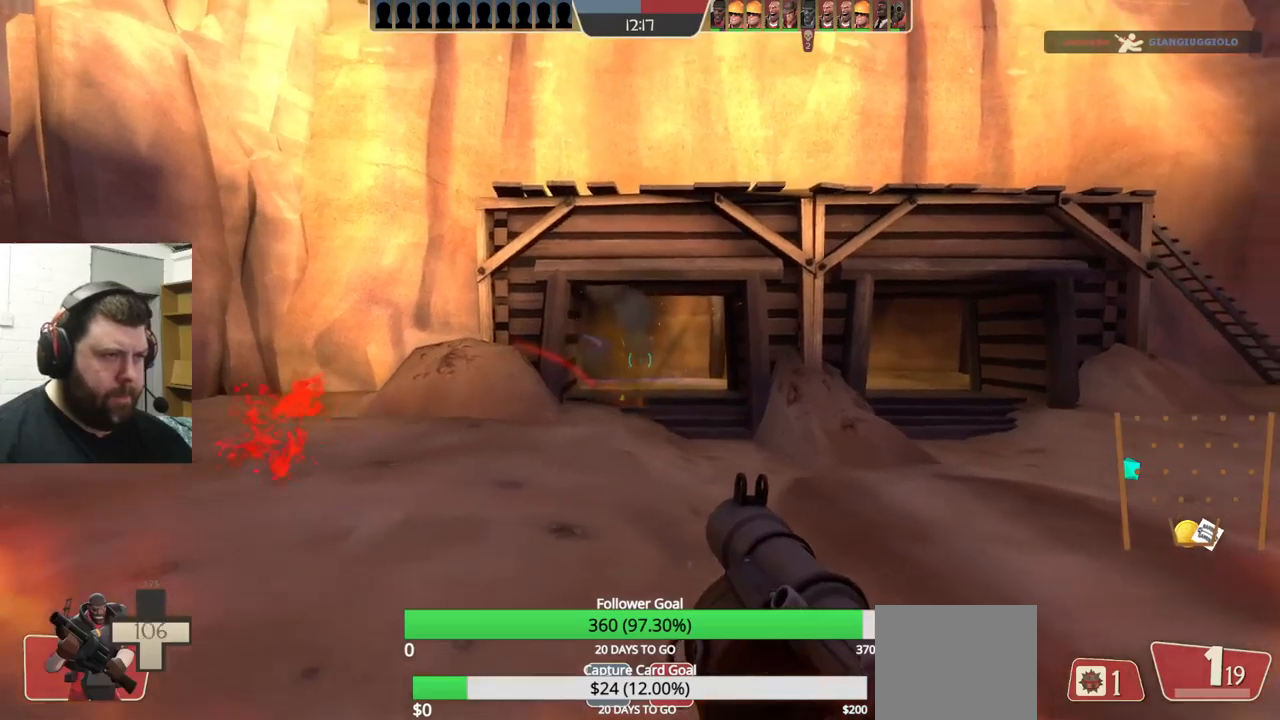
{"buttons": [], "left_stick": "up-right", "right_stick": "center", "events": [[33, "L2", "up"], [100, "SQUARE", "down"], [117, "L2", "down"], [183, "SQUARE", "up"], [250, "SQUARE", "down"], [283, "L2", "up"], [350, "L2", "down"], [350, "SQUARE", "up"], [350, "left_stick", "up-right"], [467, "L2", "up"]]}
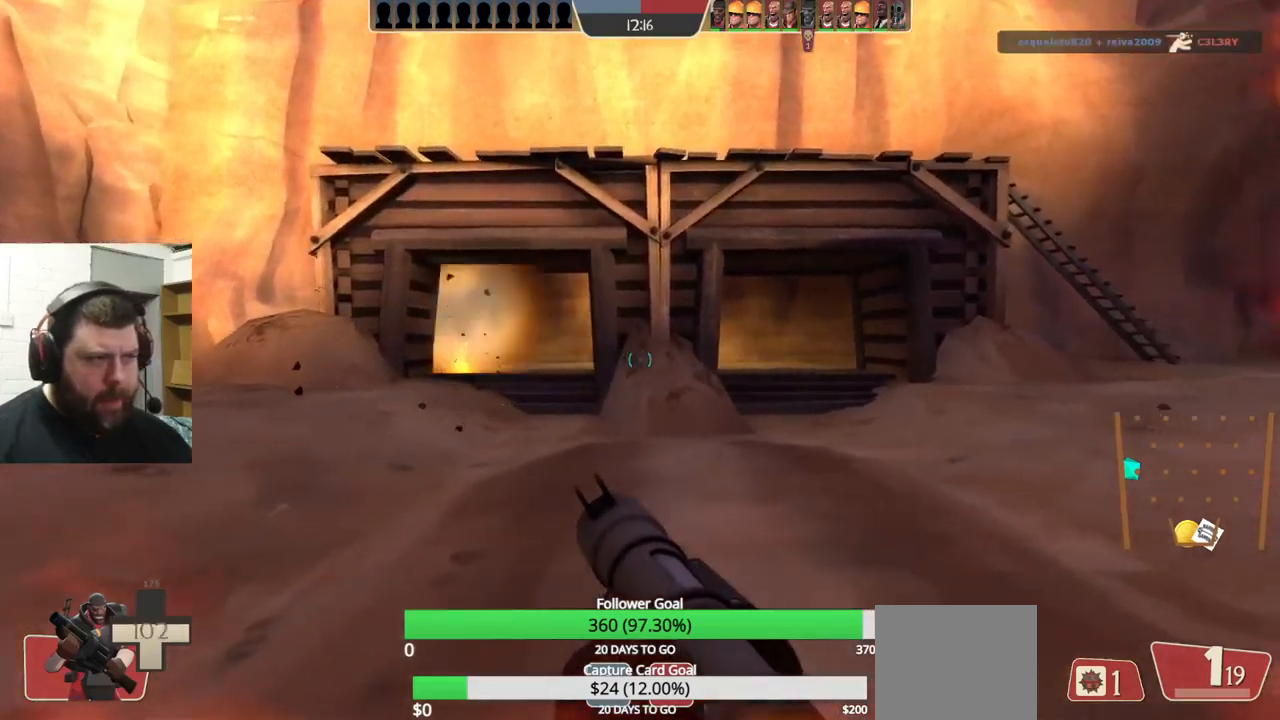
{"buttons": ["L2"], "left_stick": "up", "right_stick": "center", "events": [[50, "L2", "down"], [183, "L2", "up"], [250, "left_stick", "up"], [400, "L2", "down"], [400, "right_stick", "left"], [500, "right_stick", "center"]]}
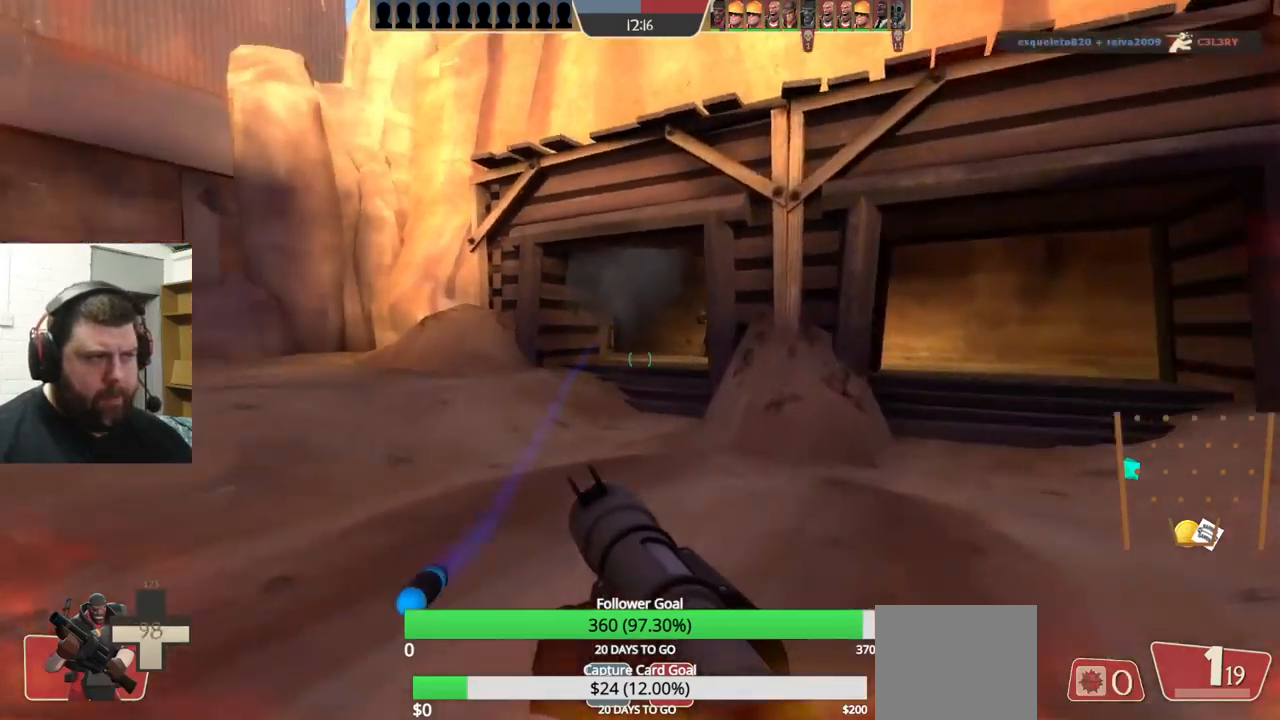
{"buttons": [], "left_stick": "down-left", "right_stick": "center", "events": [[50, "L2", "up"], [133, "left_stick", "up-left"], [267, "left_stick", "left"], [350, "R2", "down"], [367, "left_stick", "down-left"], [467, "R2", "up"]]}
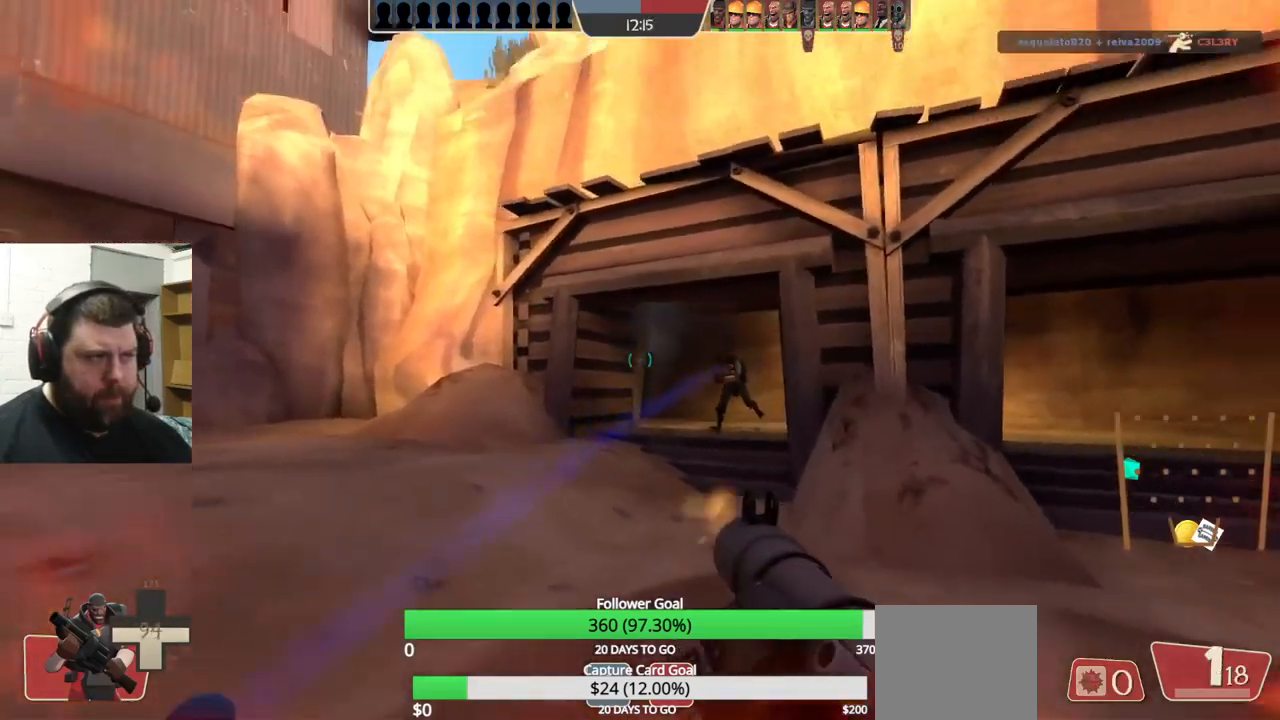
{"buttons": ["CROSS", "L2"], "left_stick": "left", "right_stick": "center", "events": [[217, "left_stick", "left"], [333, "CROSS", "down"], [433, "CROSS", "up"], [433, "L2", "down"], [500, "CROSS", "down"]]}
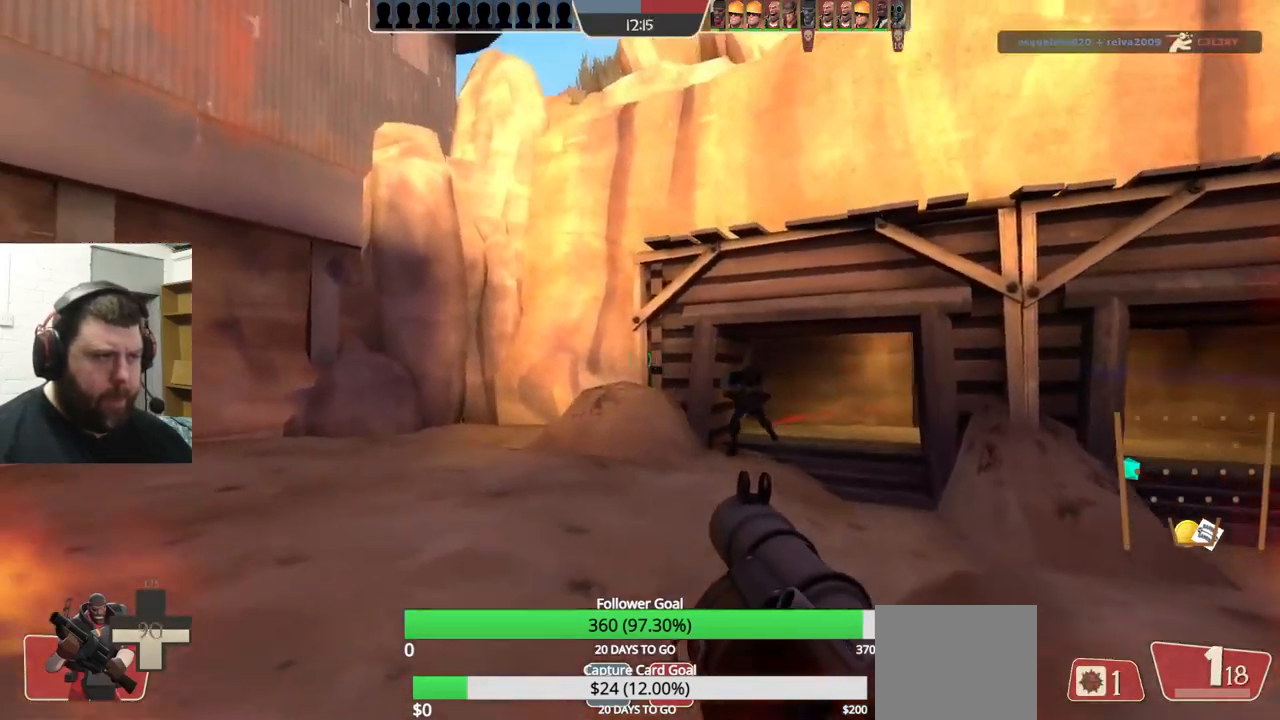
{"buttons": ["R2"], "left_stick": "down-left", "right_stick": "left", "events": [[83, "CROSS", "up"], [83, "L2", "up"], [100, "L2", "down"], [217, "L2", "up"], [250, "left_stick", "down-left"], [267, "right_stick", "up-right"], [367, "right_stick", "center"], [450, "R2", "down"], [467, "right_stick", "left"]]}
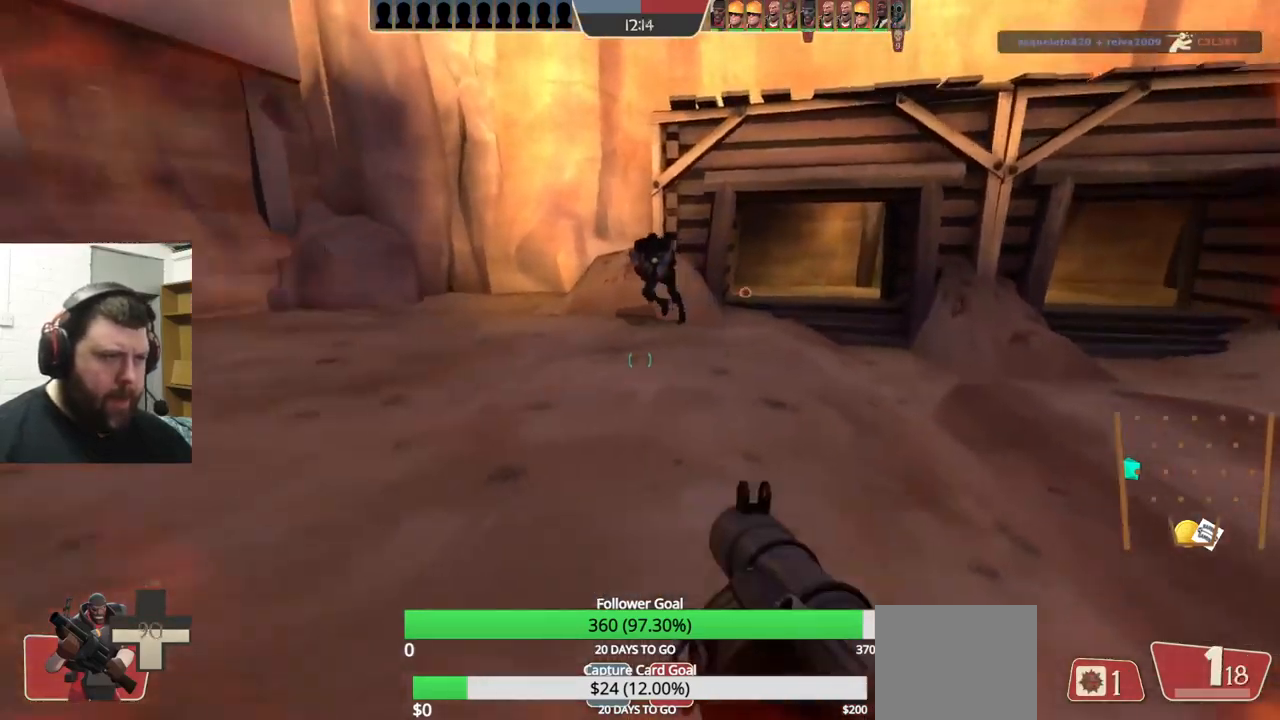
{"buttons": ["L2"], "left_stick": "down-right", "right_stick": "center", "events": [[33, "left_stick", "down-right"], [50, "R2", "up"], [117, "R2", "down"], [117, "right_stick", "center"], [217, "R2", "up"], [350, "L2", "down"]]}
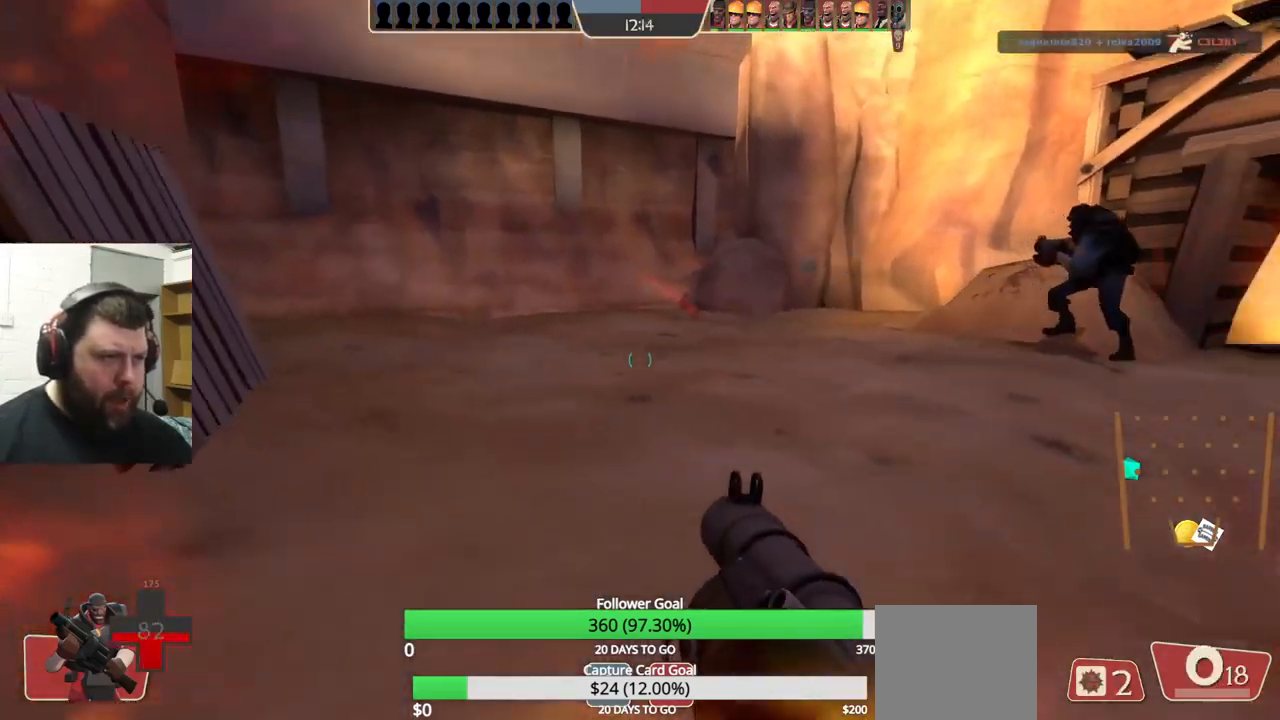
{"buttons": ["R2"], "left_stick": "down-right", "right_stick": "center", "events": [[17, "L2", "up"], [50, "right_stick", "right"], [167, "right_stick", "center"], [250, "CROSS", "down"], [250, "L2", "down"], [333, "CROSS", "up"], [417, "L2", "up"], [500, "R2", "down"]]}
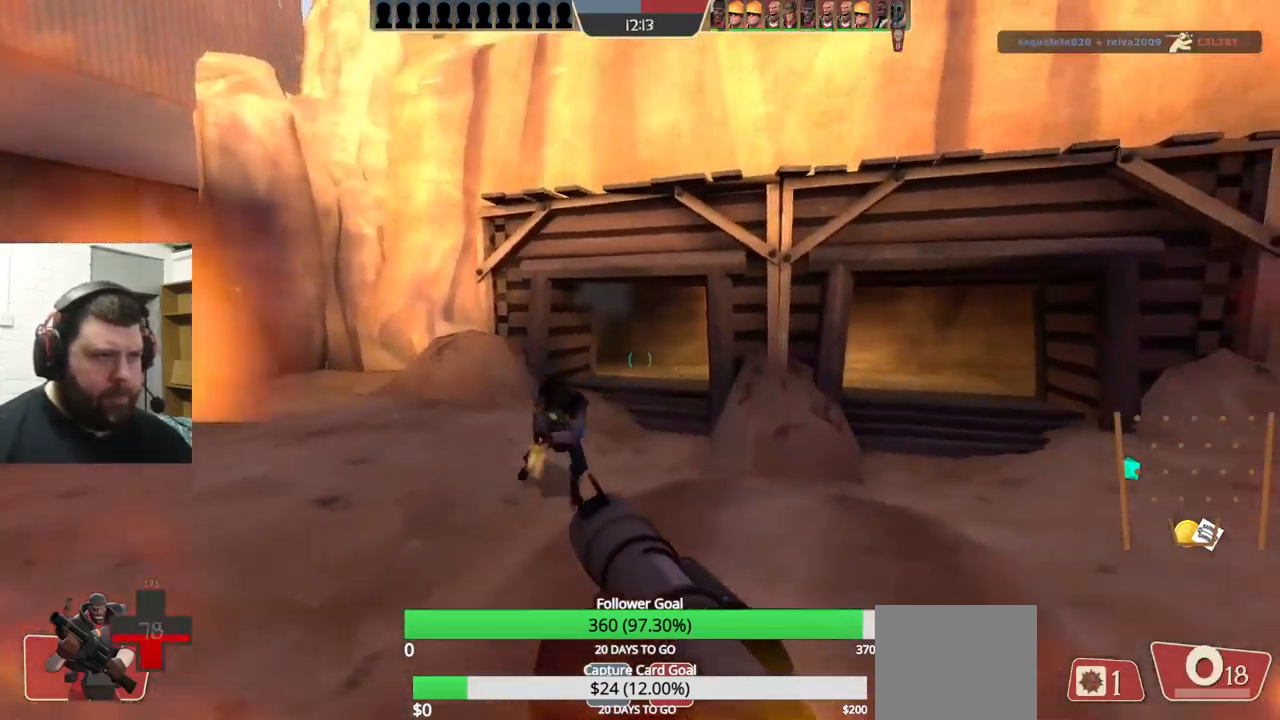
{"buttons": ["R2"], "left_stick": "down-left", "right_stick": "center", "events": [[100, "R2", "up"], [133, "right_stick", "up"], [217, "right_stick", "up-right"], [400, "R2", "down"], [400, "right_stick", "center"], [417, "left_stick", "down-left"]]}
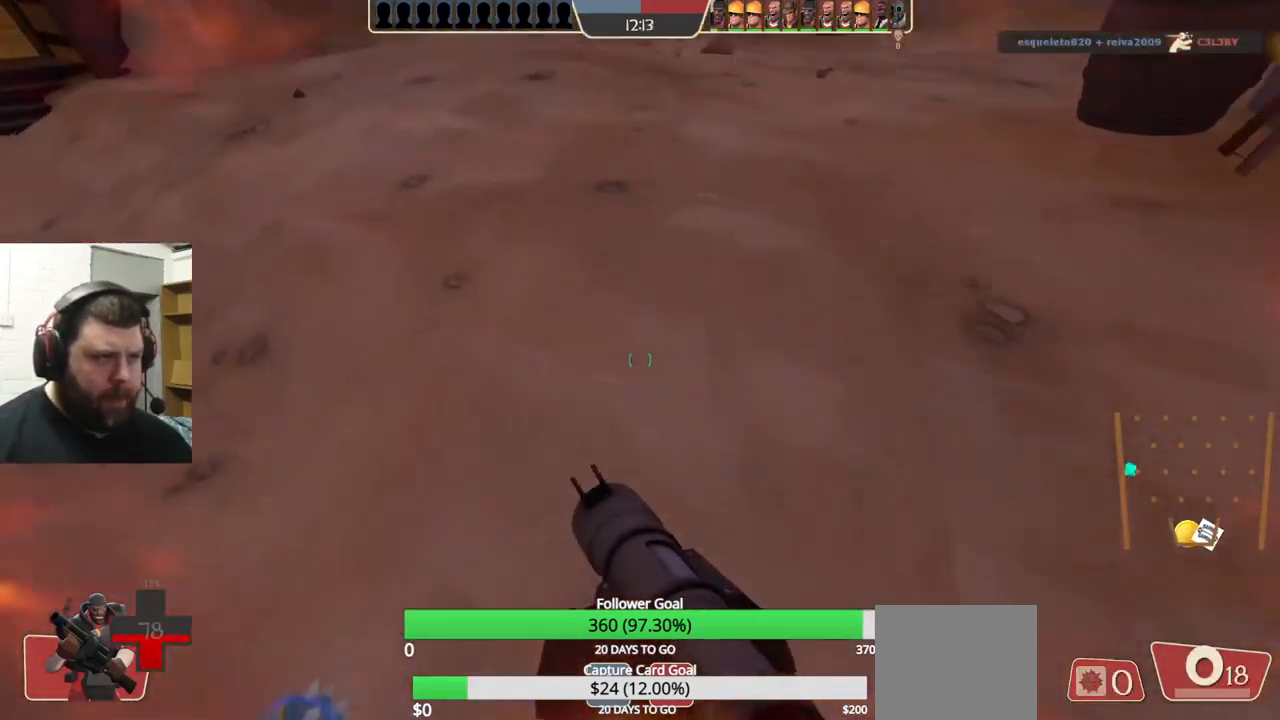
{"buttons": [], "left_stick": "left", "right_stick": "center", "events": [[33, "CROSS", "down"], [33, "R2", "up"], [100, "CROSS", "up"], [133, "left_stick", "left"], [217, "right_stick", "down"], [317, "right_stick", "center"]]}
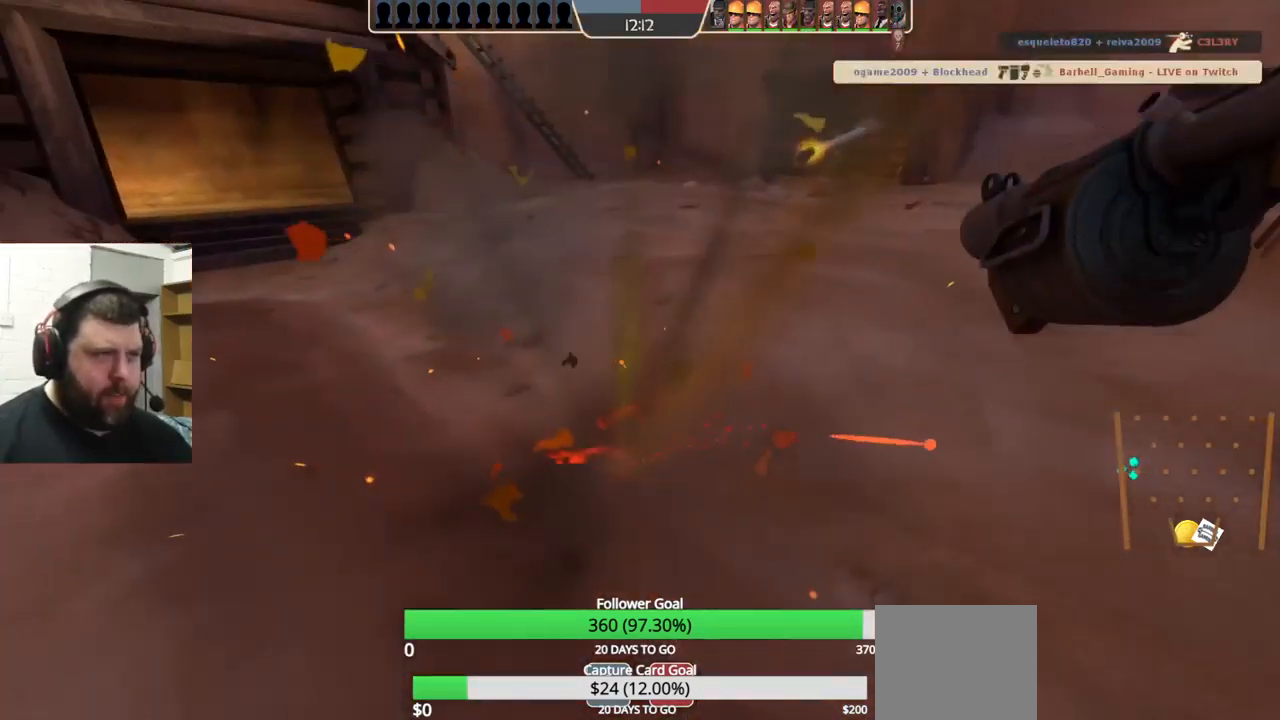
{"buttons": [], "left_stick": "center", "right_stick": "center", "events": [[150, "left_stick", "center"], [267, "SQUARE", "down"], [400, "SQUARE", "up"]]}